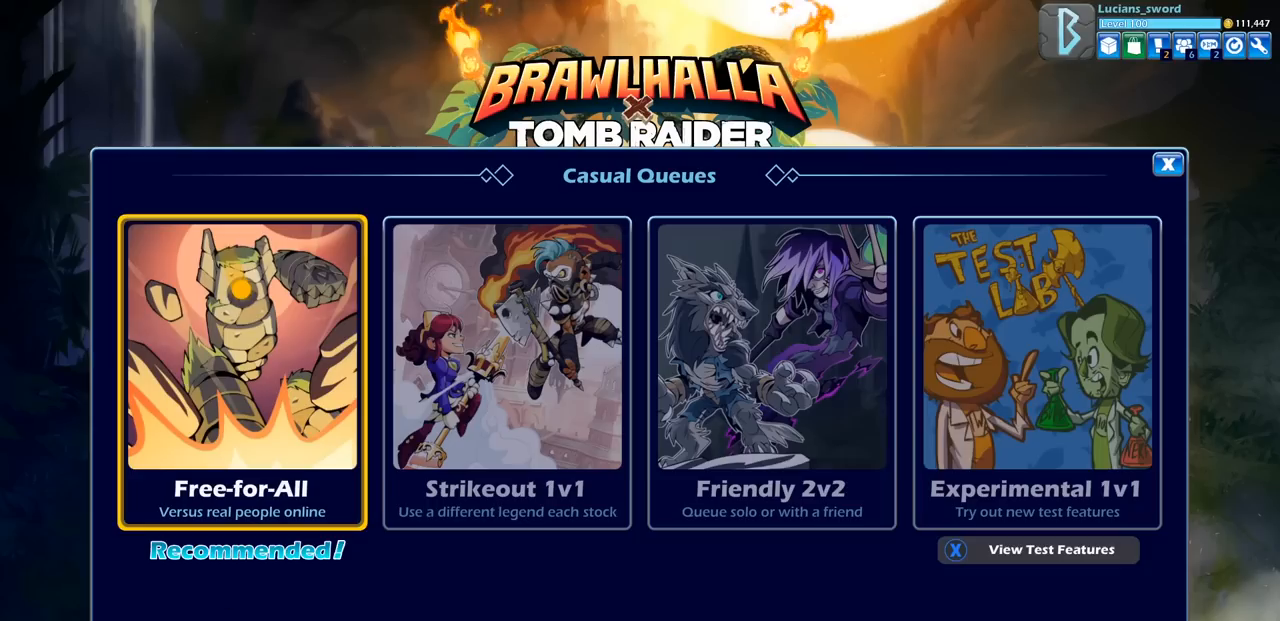
Gameplay with a controller (PlayStation layout); each line is a JSON object with the inputs held at the frame after it. "events" lists button and stick changes between this image and that frame as [ms after this image, input, new state], when the widget could be followed in between.
{"buttons": ["DPAD_RIGHT"], "left_stick": "center", "right_stick": "center", "events": [[33, "CROSS", "up"], [467, "DPAD_RIGHT", "down"]]}
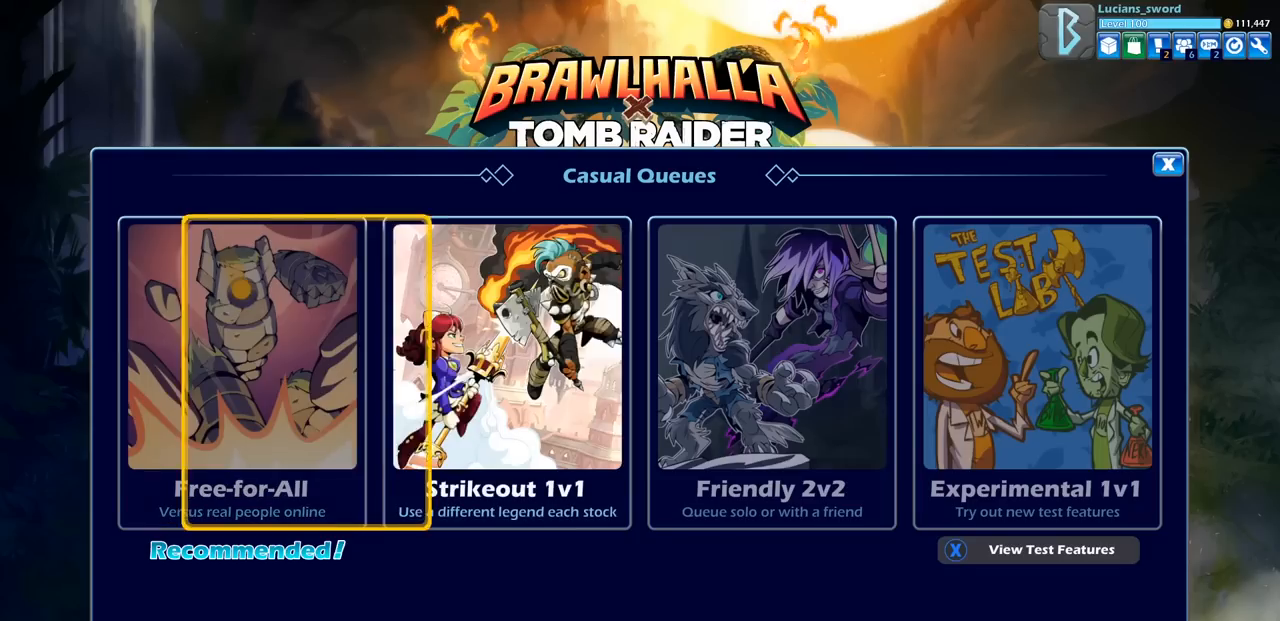
{"buttons": [], "left_stick": "center", "right_stick": "center", "events": [[67, "DPAD_RIGHT", "up"], [133, "DPAD_RIGHT", "down"], [233, "DPAD_RIGHT", "up"], [300, "DPAD_RIGHT", "down"], [400, "DPAD_RIGHT", "up"]]}
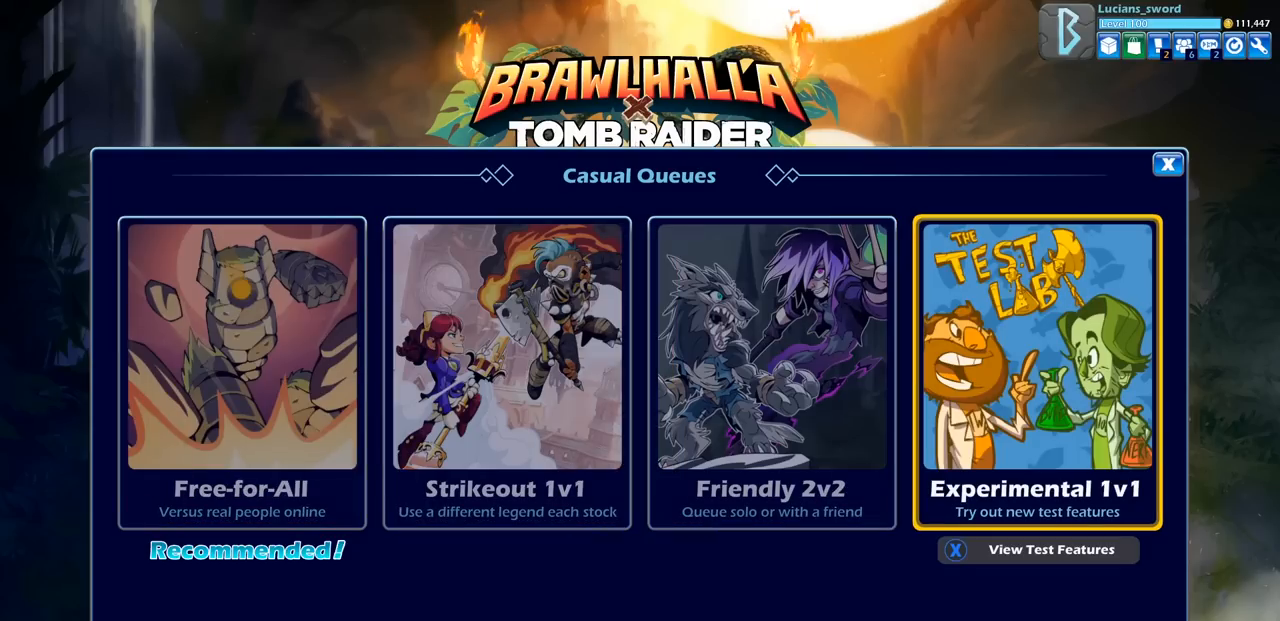
{"buttons": [], "left_stick": "center", "right_stick": "center", "events": [[100, "CROSS", "down"], [183, "CROSS", "up"]]}
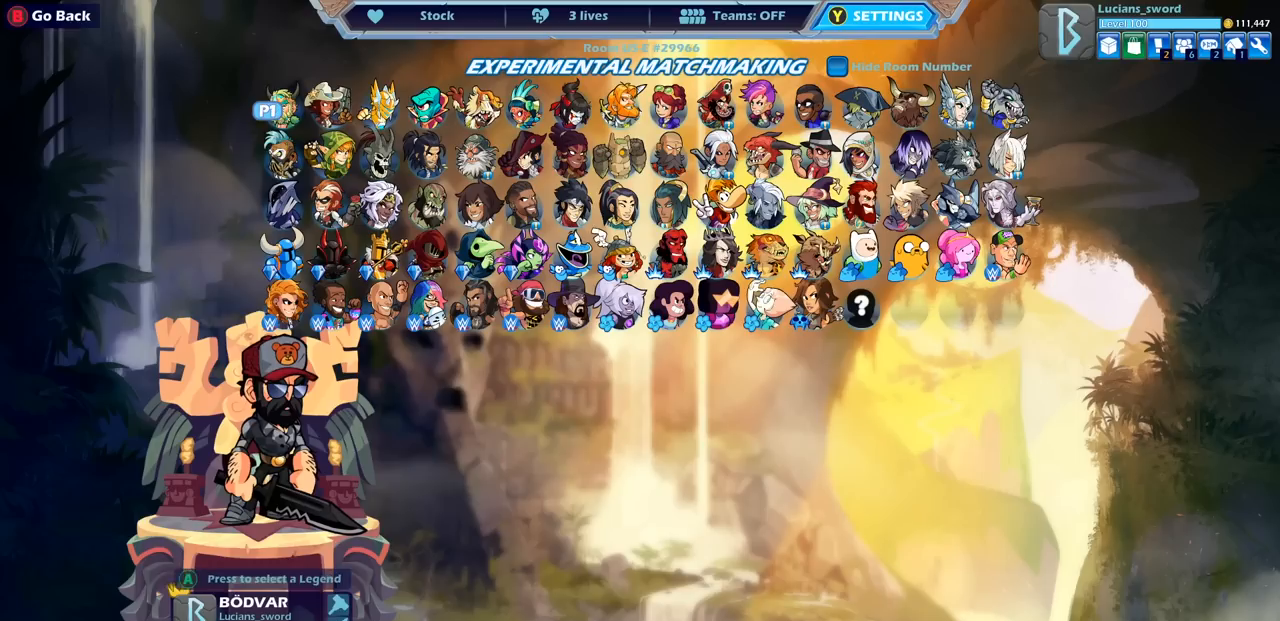
{"buttons": [], "left_stick": "center", "right_stick": "center", "events": [[133, "DPAD_DOWN", "down"], [267, "DPAD_DOWN", "up"], [383, "DPAD_DOWN", "down"], [483, "DPAD_DOWN", "up"]]}
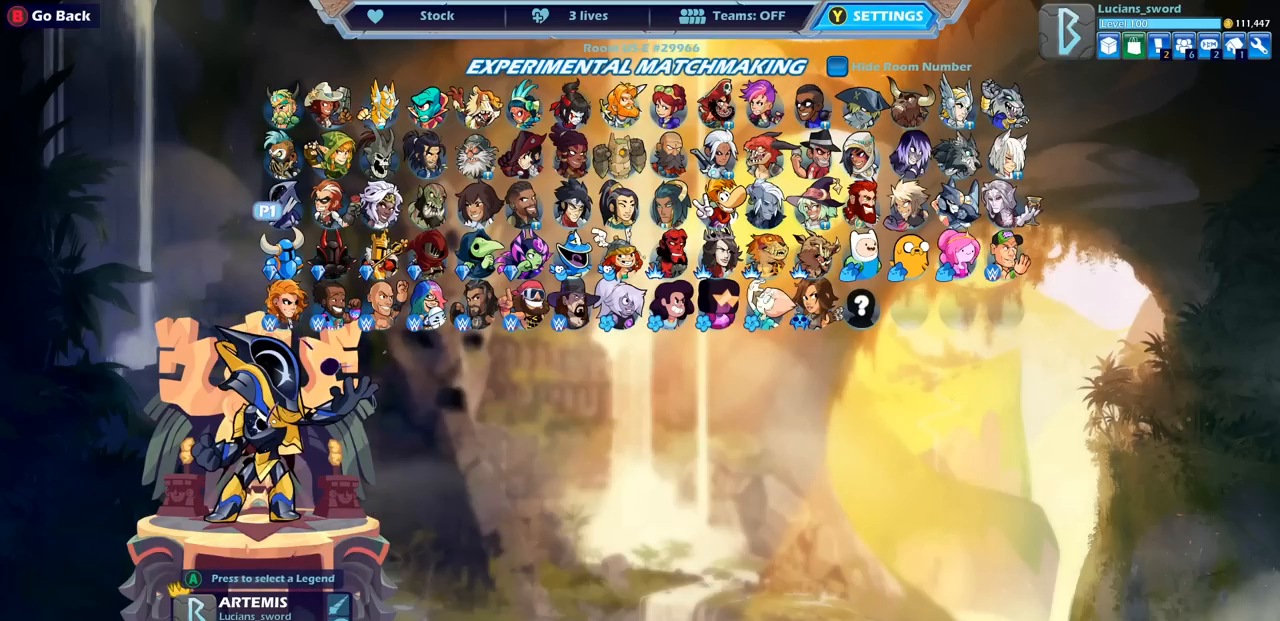
{"buttons": [], "left_stick": "center", "right_stick": "center", "events": [[300, "DPAD_RIGHT", "down"], [400, "DPAD_RIGHT", "up"]]}
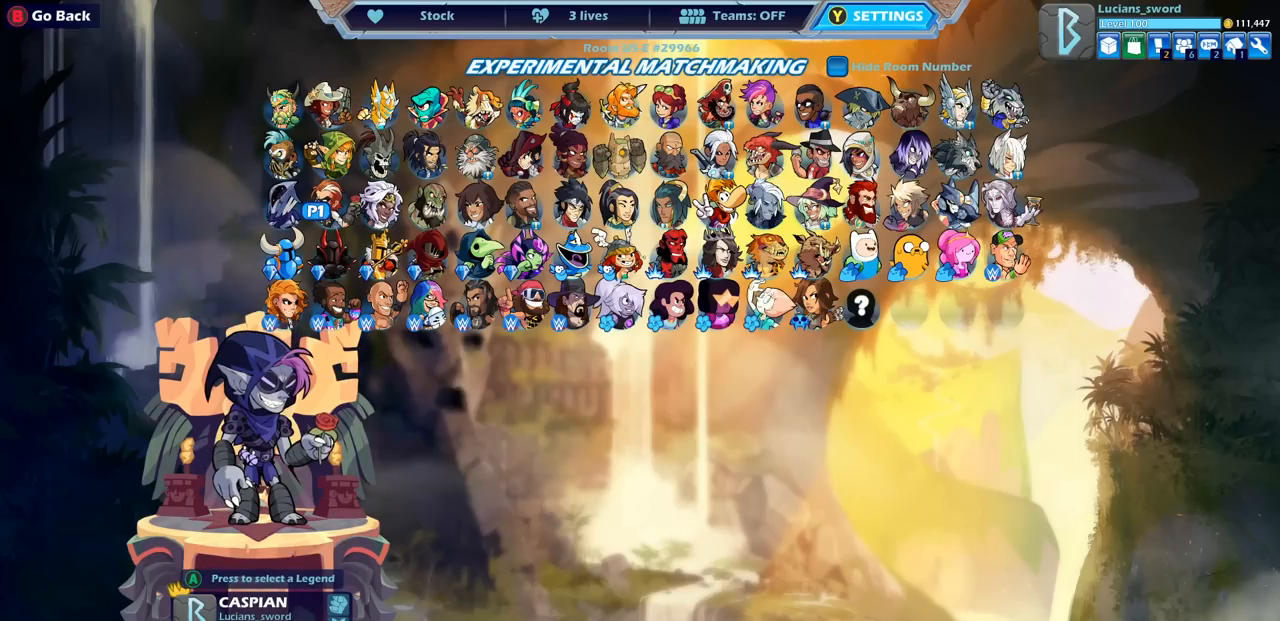
{"buttons": [], "left_stick": "center", "right_stick": "center", "events": [[33, "DPAD_RIGHT", "down"], [133, "DPAD_RIGHT", "up"], [333, "DPAD_RIGHT", "down"], [450, "DPAD_RIGHT", "up"]]}
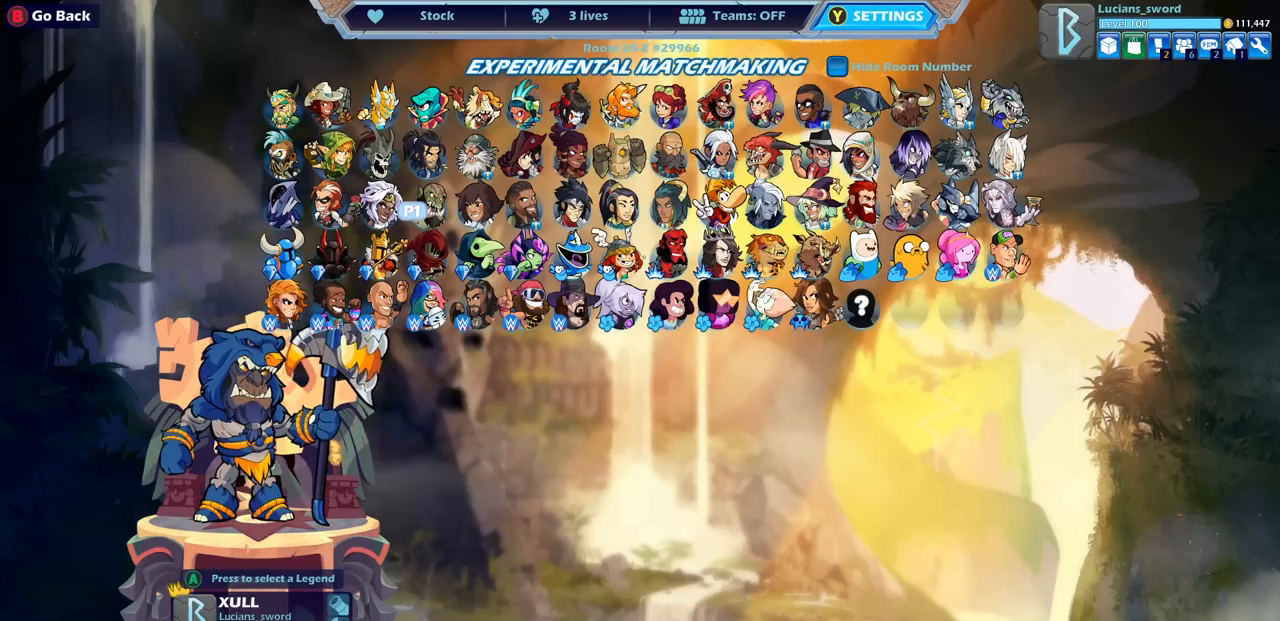
{"buttons": [], "left_stick": "center", "right_stick": "center", "events": [[83, "DPAD_RIGHT", "down"], [217, "DPAD_RIGHT", "up"], [300, "DPAD_RIGHT", "down"], [417, "DPAD_RIGHT", "up"]]}
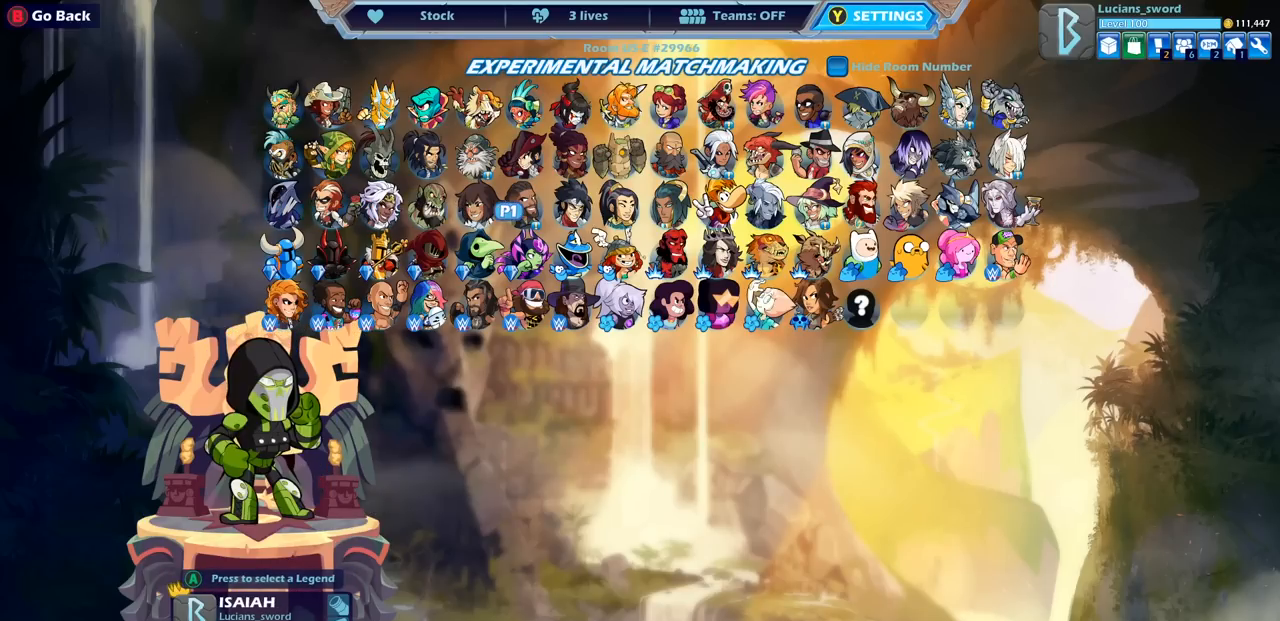
{"buttons": ["DPAD_RIGHT"], "left_stick": "center", "right_stick": "center", "events": [[17, "DPAD_RIGHT", "down"], [117, "DPAD_RIGHT", "up"], [250, "DPAD_RIGHT", "down"], [350, "DPAD_RIGHT", "up"], [450, "DPAD_RIGHT", "down"]]}
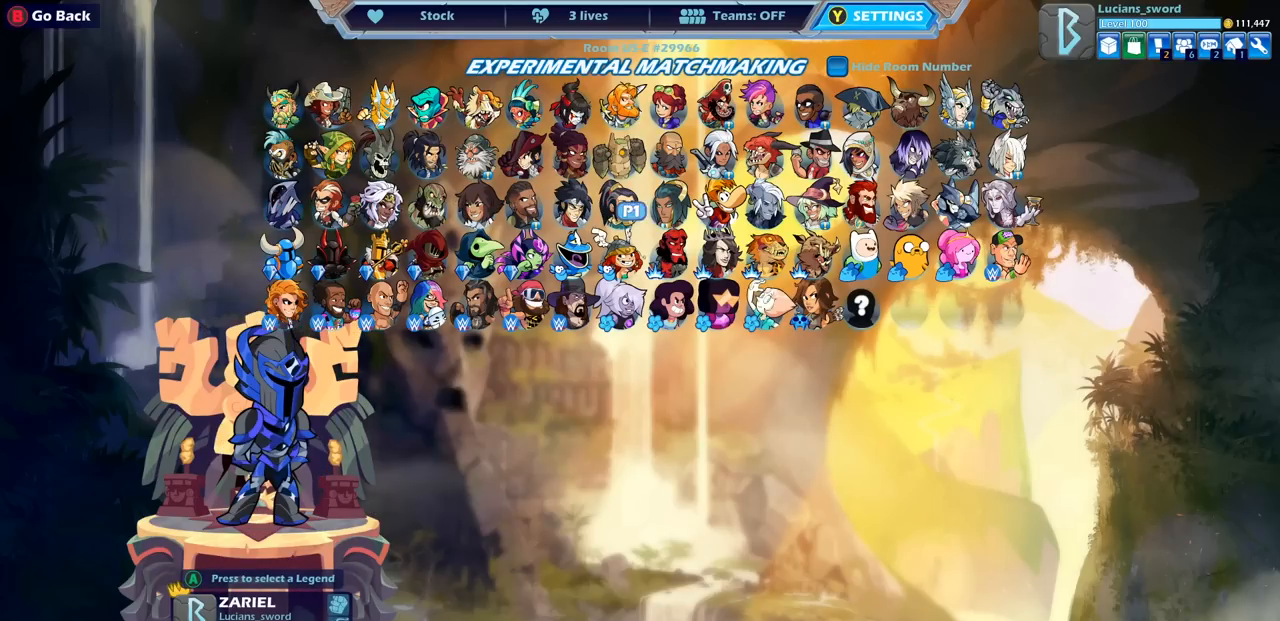
{"buttons": [], "left_stick": "center", "right_stick": "center", "events": [[50, "DPAD_RIGHT", "up"], [317, "DPAD_LEFT", "down"], [450, "DPAD_LEFT", "up"]]}
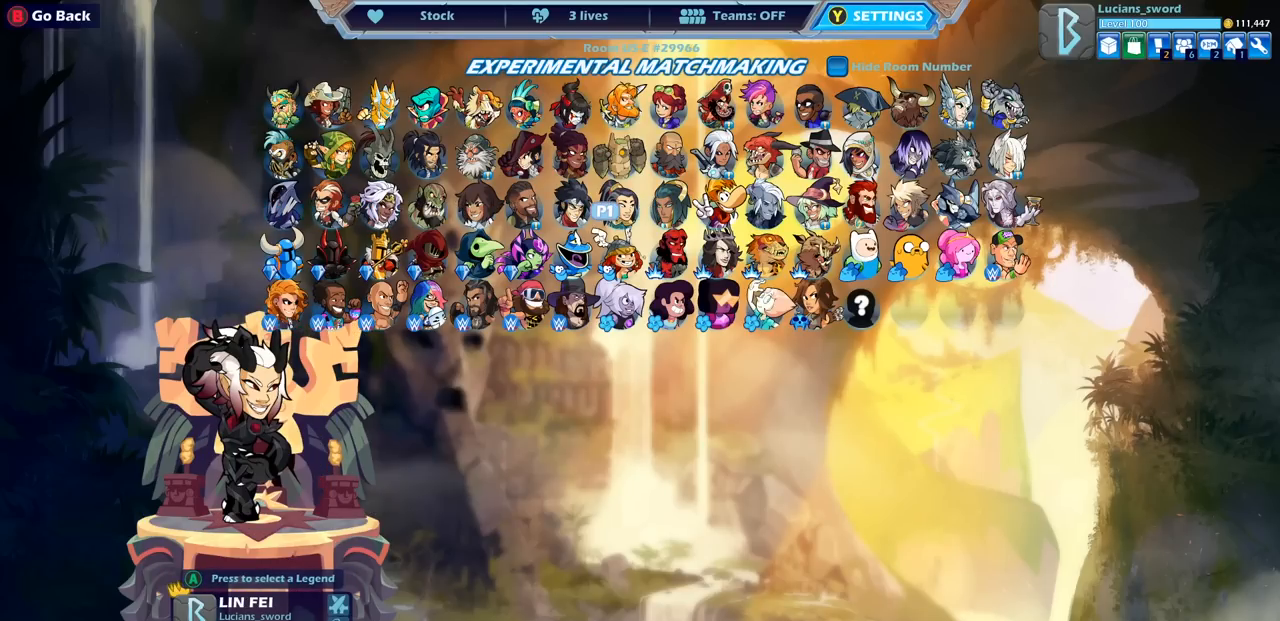
{"buttons": [], "left_stick": "center", "right_stick": "center", "events": []}
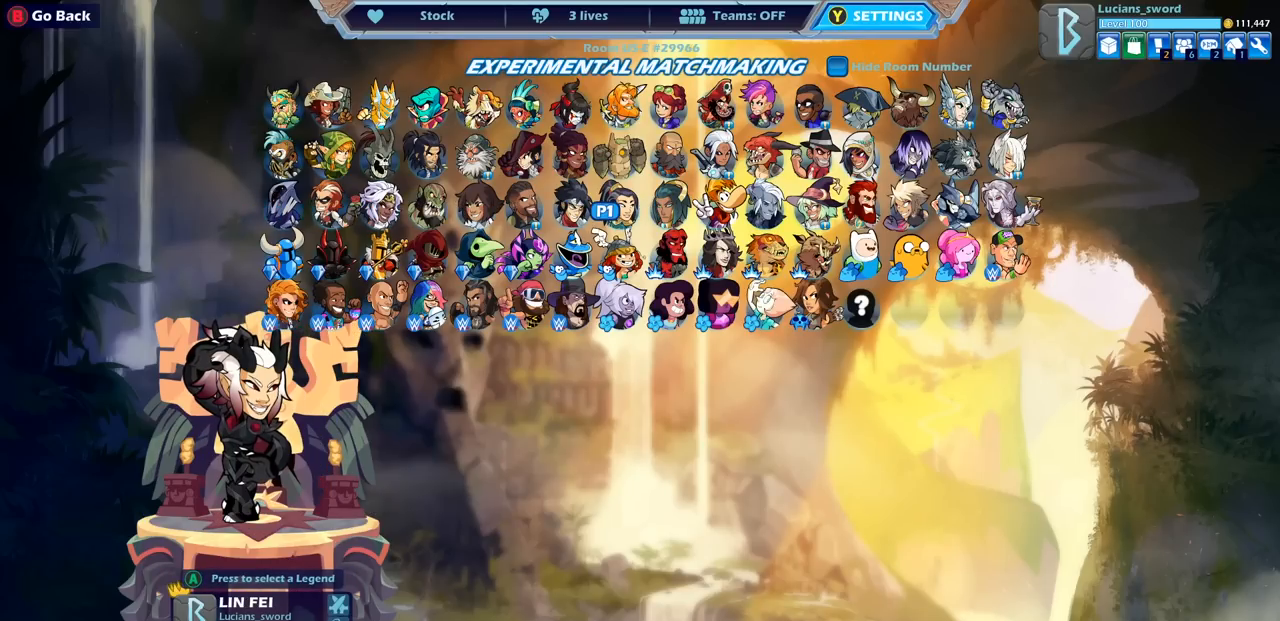
{"buttons": [], "left_stick": "center", "right_stick": "center", "events": []}
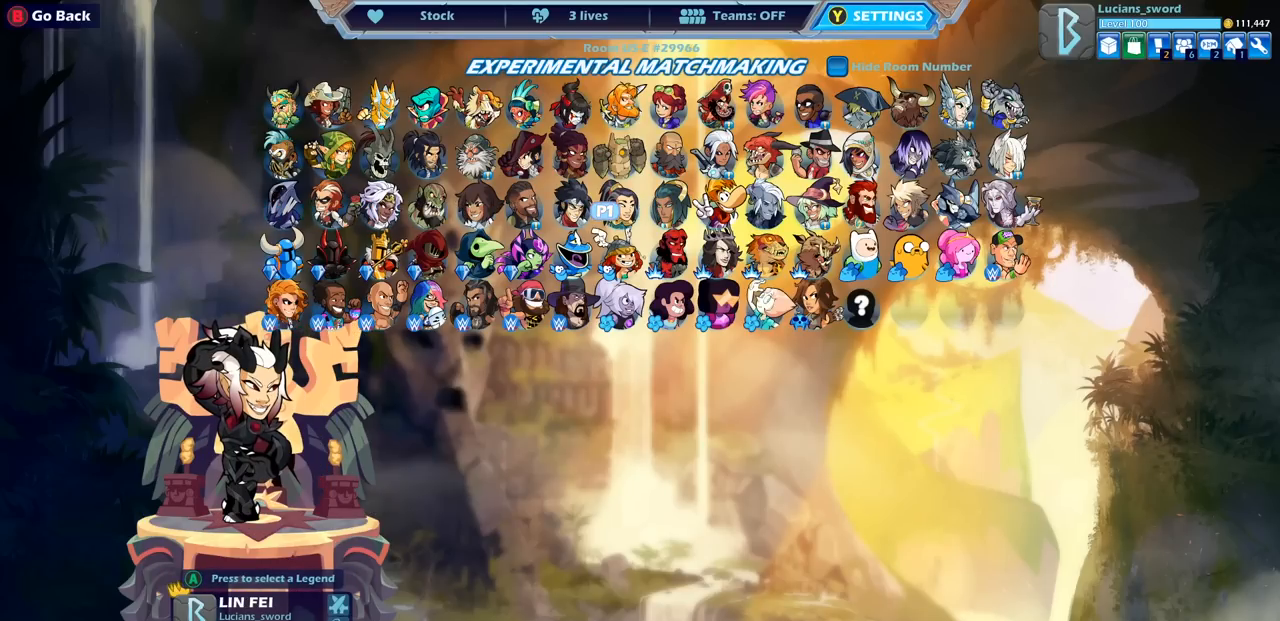
{"buttons": [], "left_stick": "center", "right_stick": "center", "events": []}
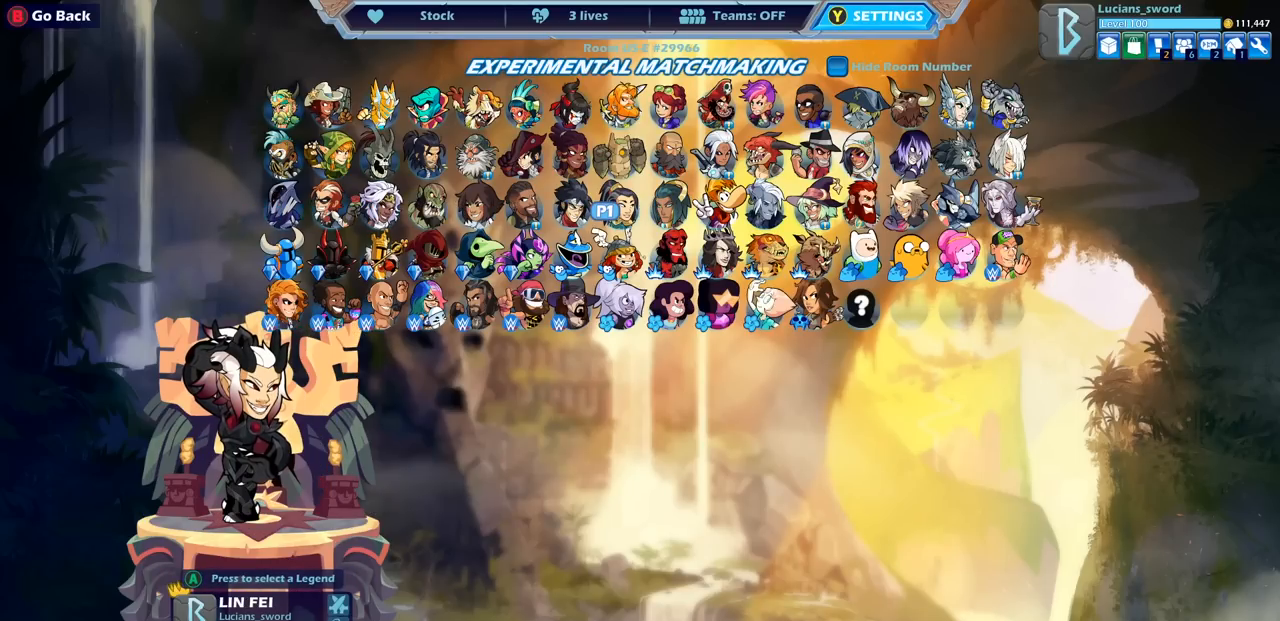
{"buttons": ["CROSS"], "left_stick": "center", "right_stick": "center", "events": [[450, "CROSS", "down"]]}
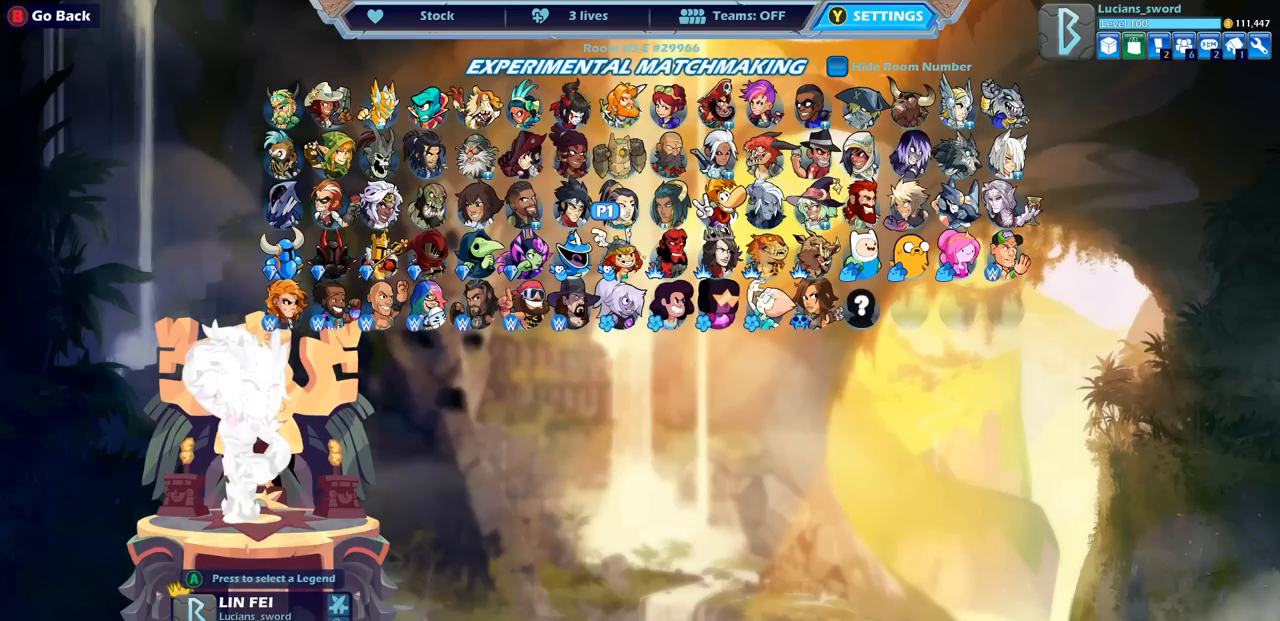
{"buttons": [], "left_stick": "center", "right_stick": "center", "events": [[50, "CROSS", "up"]]}
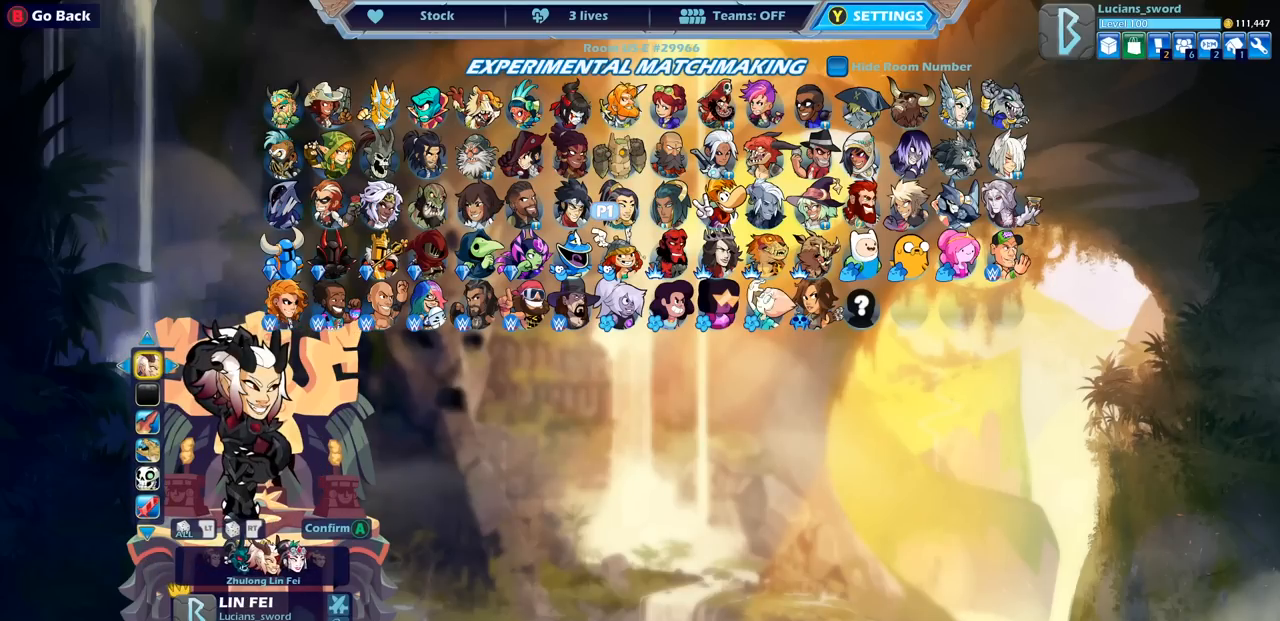
{"buttons": [], "left_stick": "center", "right_stick": "center", "events": [[33, "DPAD_LEFT", "down"], [150, "DPAD_LEFT", "up"]]}
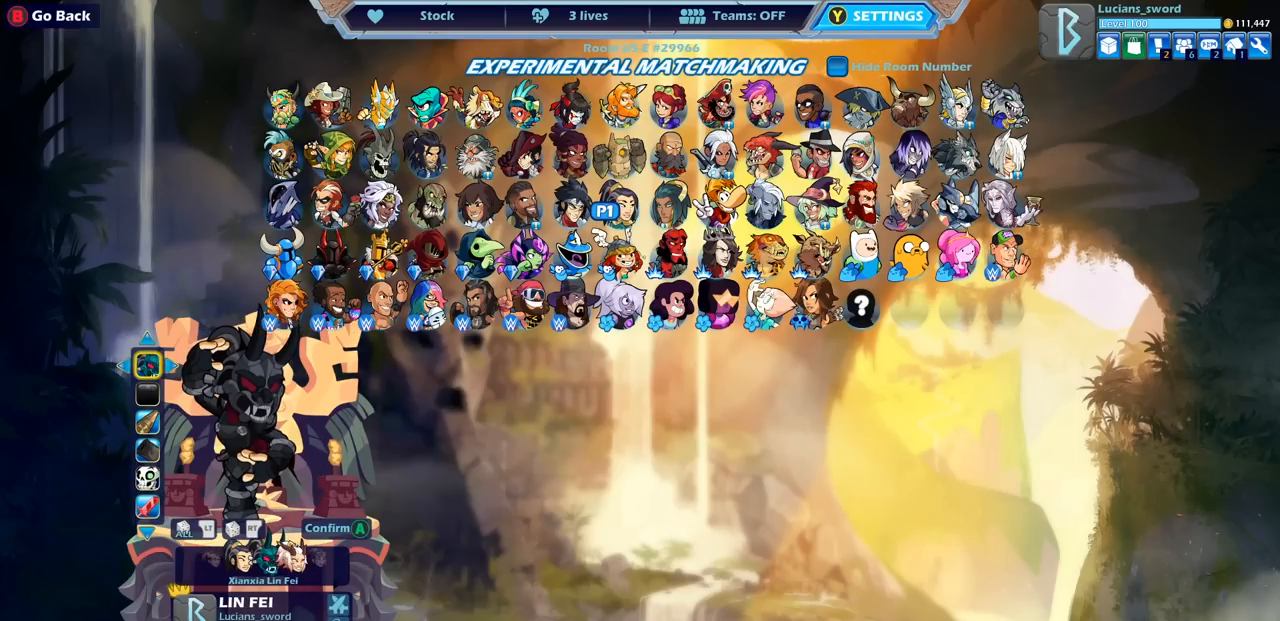
{"buttons": [], "left_stick": "center", "right_stick": "center", "events": [[133, "DPAD_LEFT", "down"], [250, "DPAD_LEFT", "up"]]}
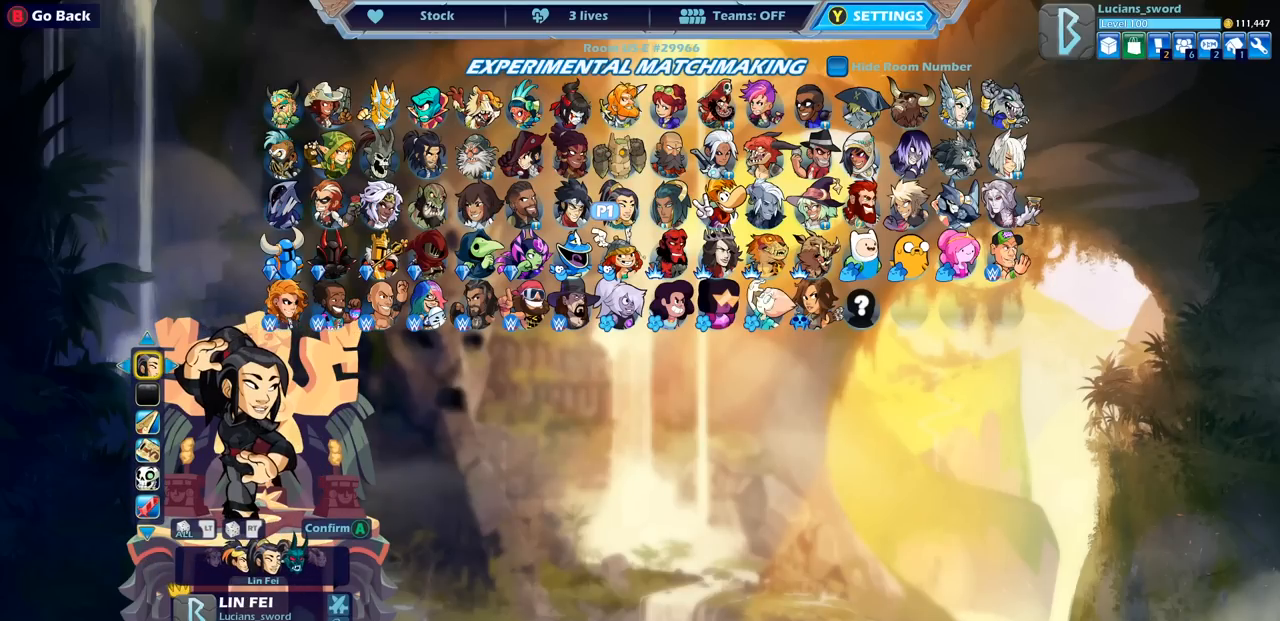
{"buttons": [], "left_stick": "center", "right_stick": "center", "events": [[117, "DPAD_LEFT", "down"], [217, "DPAD_LEFT", "up"]]}
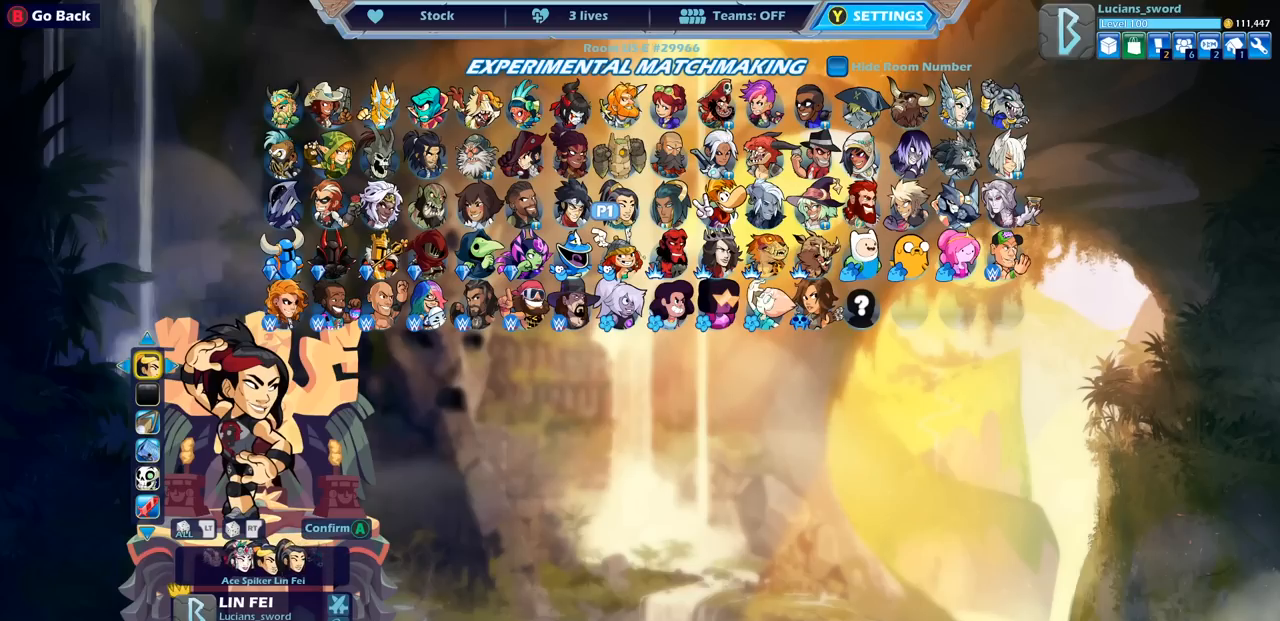
{"buttons": [], "left_stick": "center", "right_stick": "center", "events": [[250, "DPAD_LEFT", "down"], [367, "DPAD_LEFT", "up"]]}
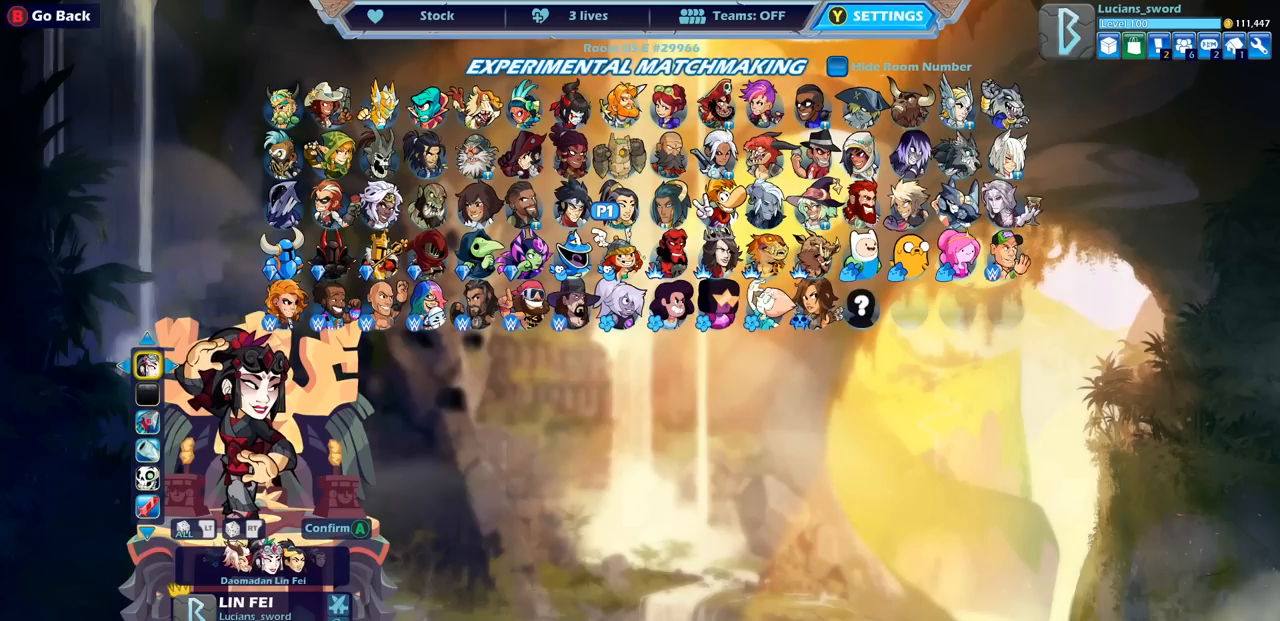
{"buttons": [], "left_stick": "center", "right_stick": "center", "events": [[317, "DPAD_LEFT", "down"], [450, "DPAD_LEFT", "up"]]}
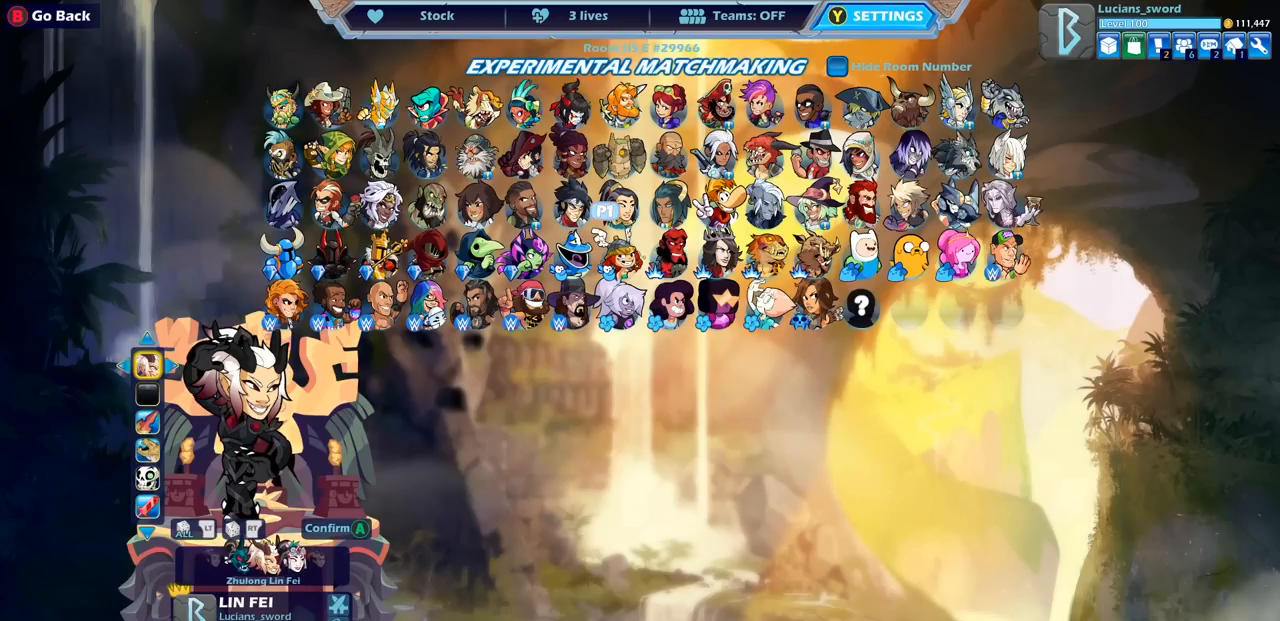
{"buttons": [], "left_stick": "center", "right_stick": "center", "events": [[167, "DPAD_LEFT", "down"], [267, "DPAD_LEFT", "up"]]}
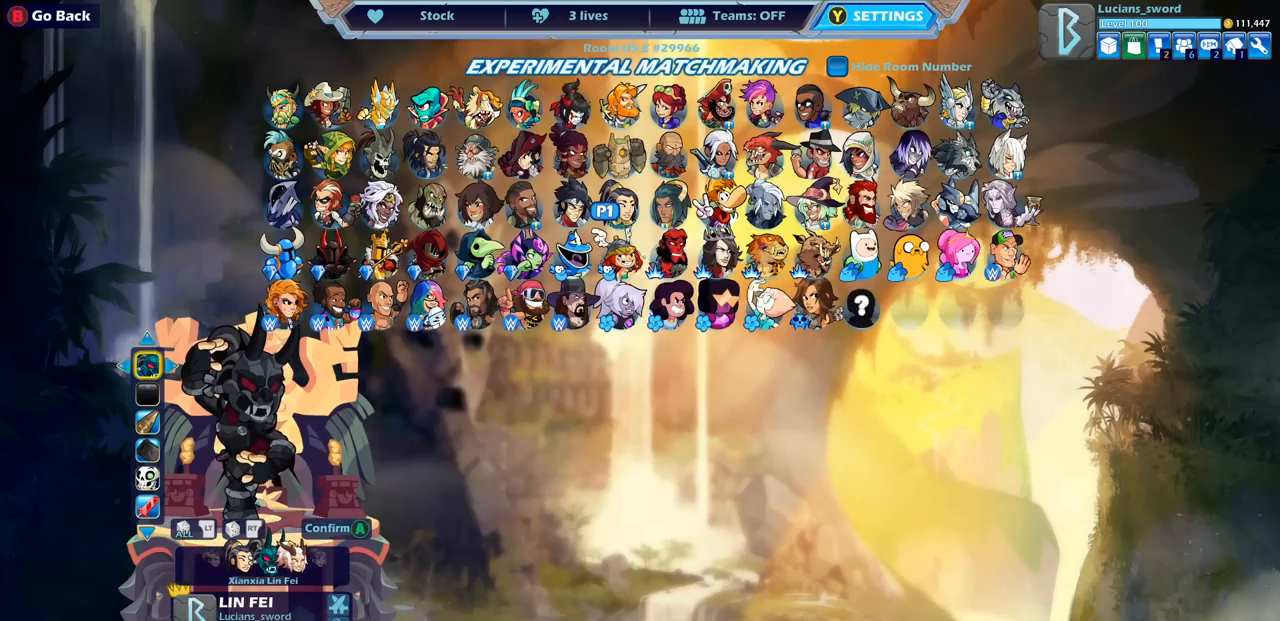
{"buttons": [], "left_stick": "center", "right_stick": "center", "events": [[233, "DPAD_LEFT", "down"], [333, "DPAD_LEFT", "up"]]}
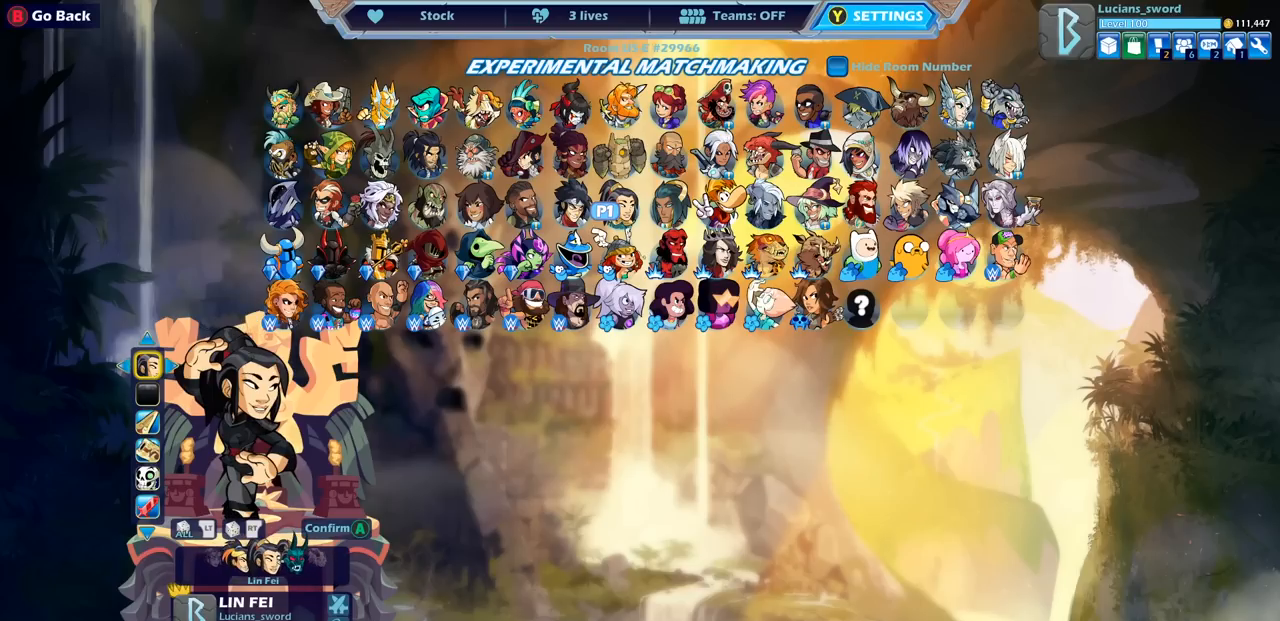
{"buttons": ["DPAD_LEFT"], "left_stick": "center", "right_stick": "center", "events": [[433, "DPAD_LEFT", "down"]]}
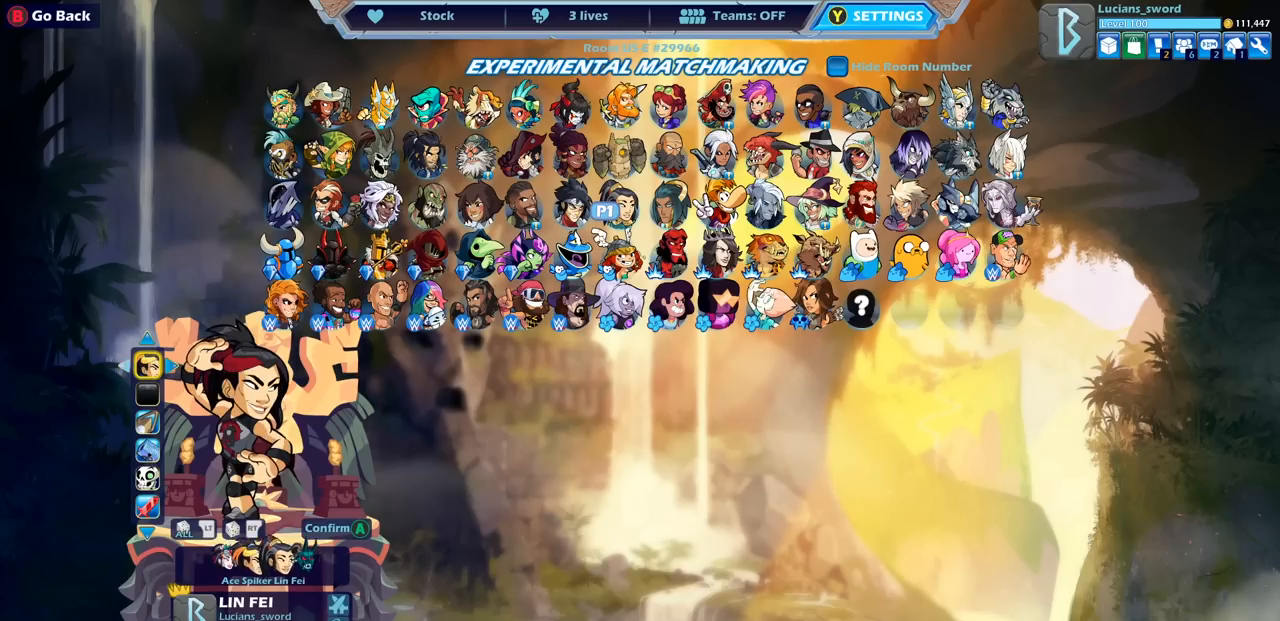
{"buttons": [], "left_stick": "center", "right_stick": "center", "events": [[50, "DPAD_LEFT", "up"]]}